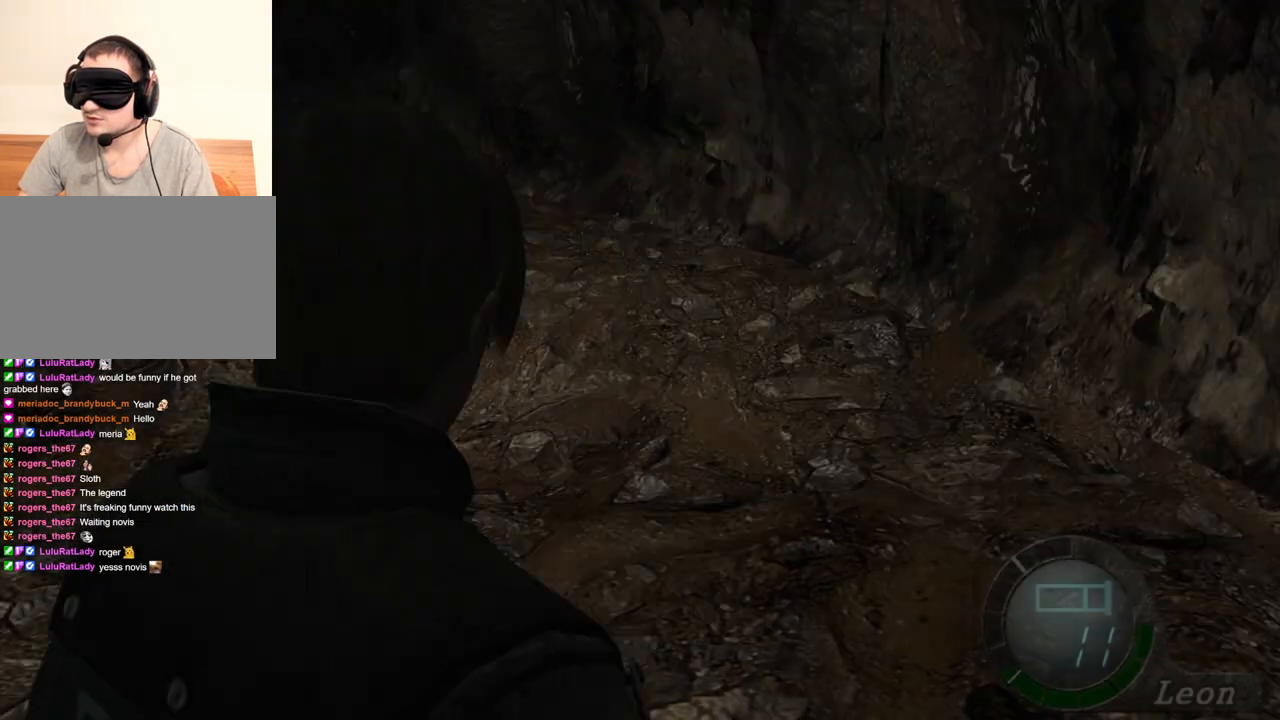
Gameplay with keyboard and mouse; each line is a JSON object with the keys and mouse buttons held at the frame after it. "events" lists presses ("down") and releases ("up") of "1", "2", "3", "4", "5", "a", "alt", "b", "c", "ctrl", "d", "e", "f", "g", "q", "r", "s", "shift", "space", "t", "tab", "tilde", "v", "w", "x", "z", "mouse_left", "mouse_wheel", "mouse_right", "mouse_mb4" and "mouse_mb5" between this image and that frame as [ms after this image, input, new state], when the widget could be followed in between. "mouse_left", "mouse_wheel", "mouse_right", "mouse_mb4", "mouse_mb5" = the "left", "wheel", "right", "mb4", "mb5" buttons of the "mouse" list. No other keys are recorded. "wheel" means that the mouse wheel is clicked or scrolled. Mouse movement is not recorded.
{"keys": ["a"], "mouse": [], "events": [[433, "a", "down"]]}
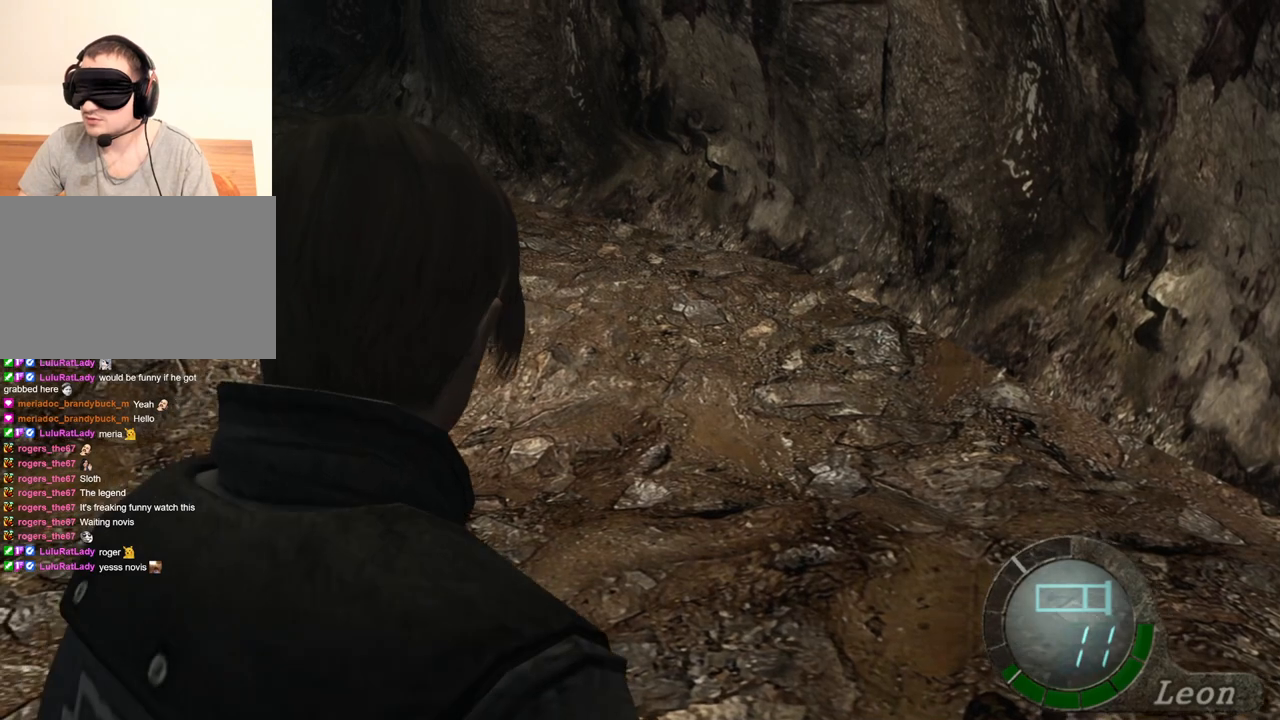
{"keys": [], "mouse": [], "events": [[67, "a", "up"], [133, "a", "down"], [233, "a", "up"]]}
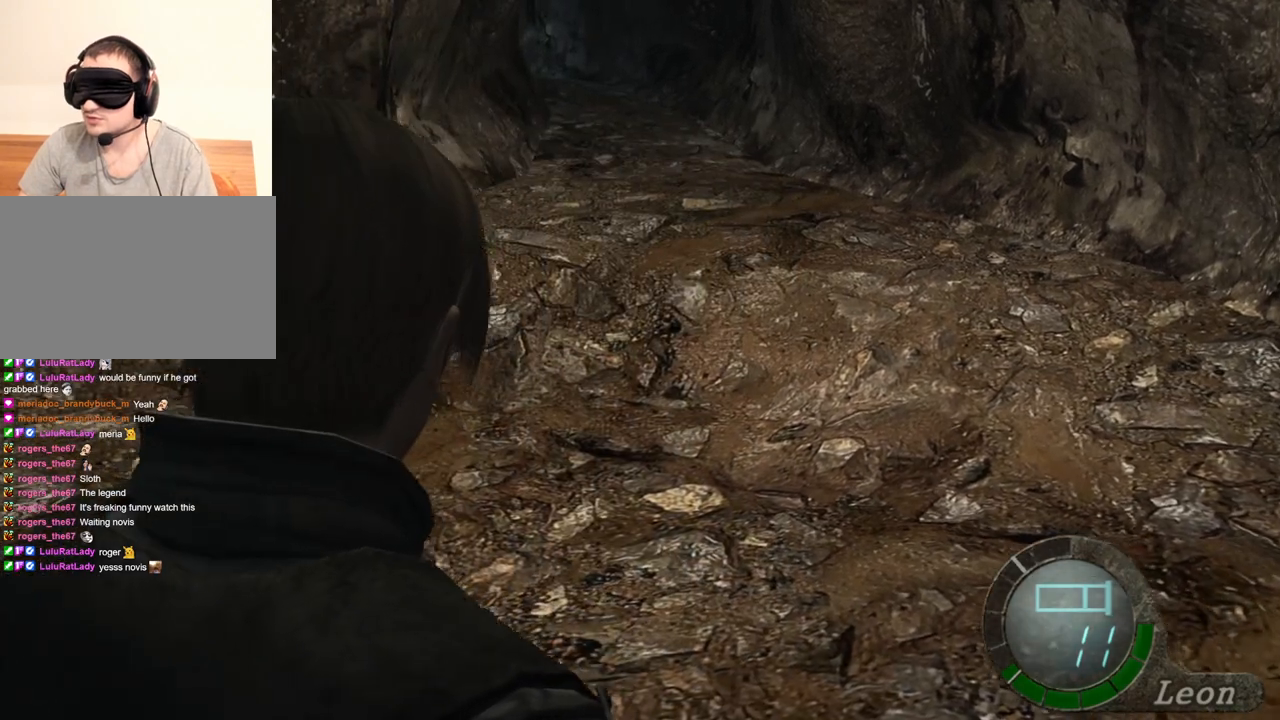
{"keys": [], "mouse": [], "events": []}
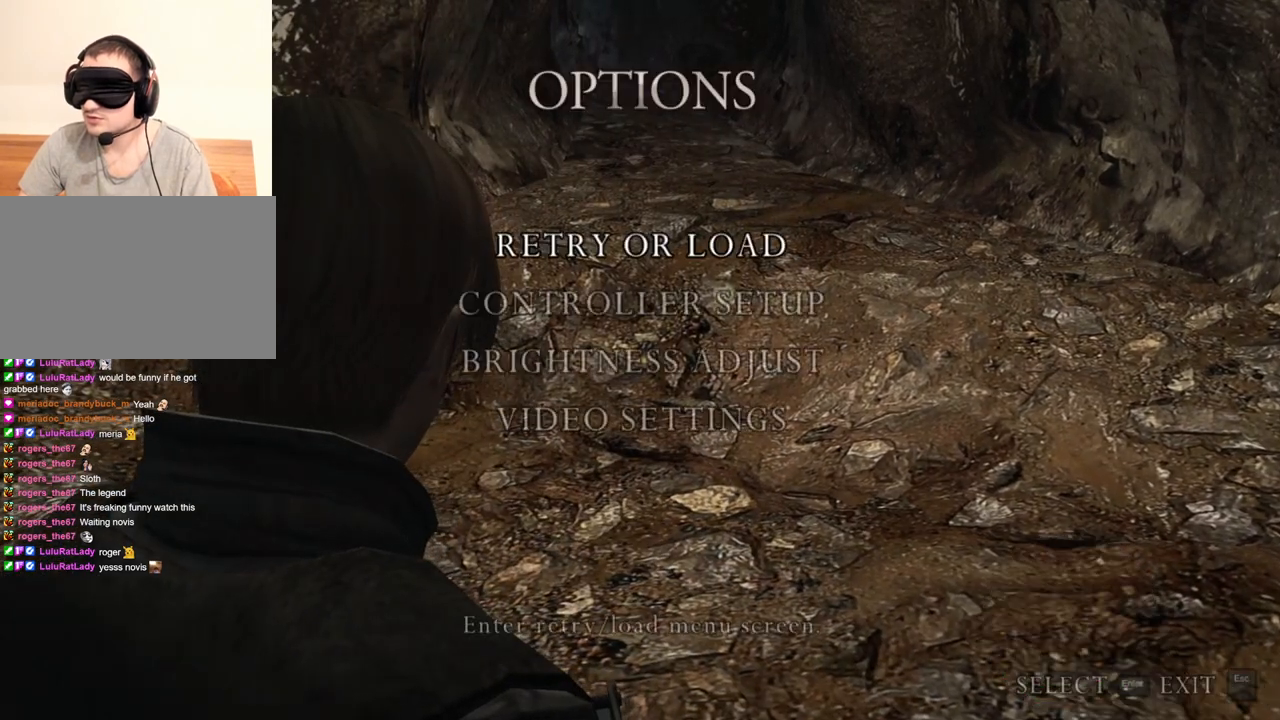
{"keys": [], "mouse": [], "events": []}
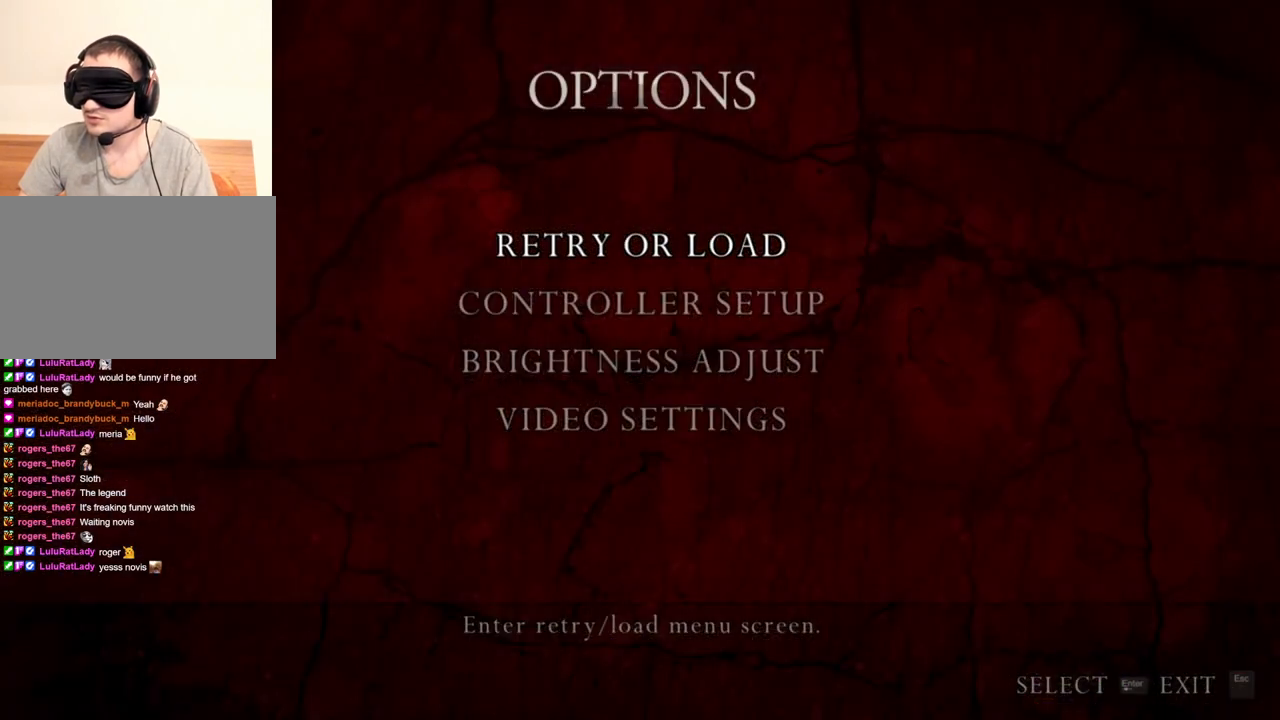
{"keys": [], "mouse": [], "events": []}
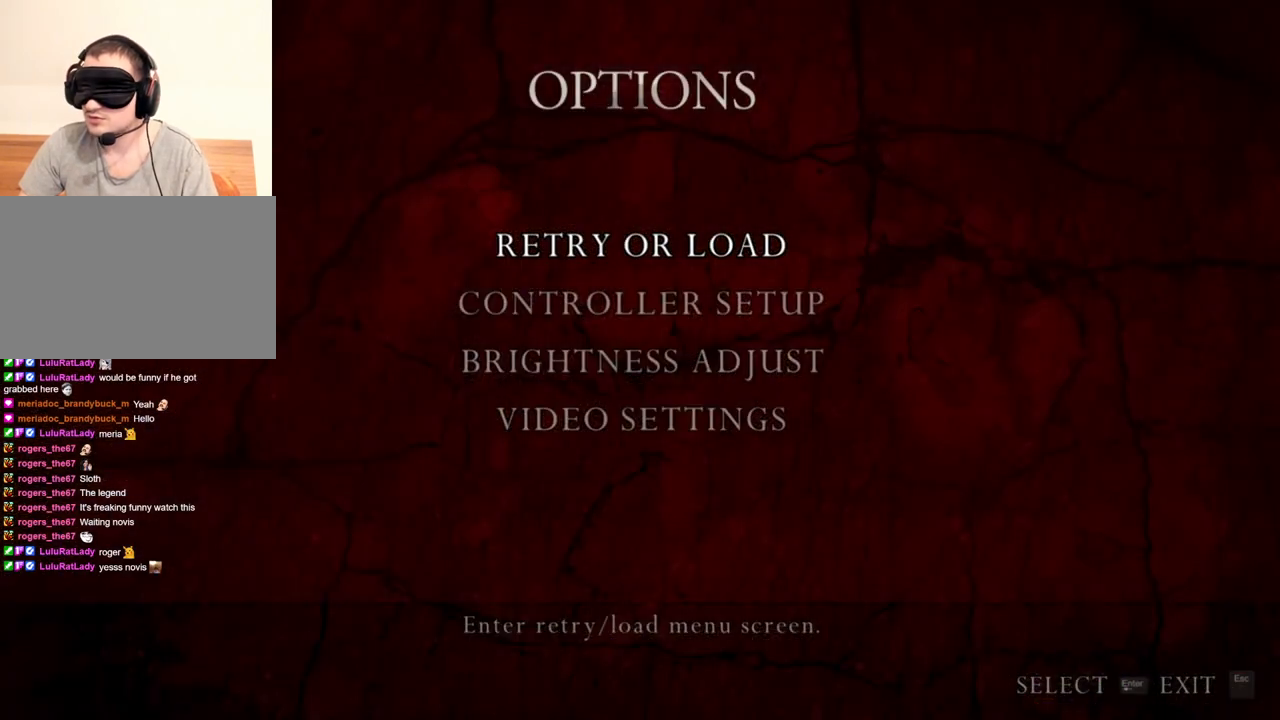
{"keys": [], "mouse": [], "events": []}
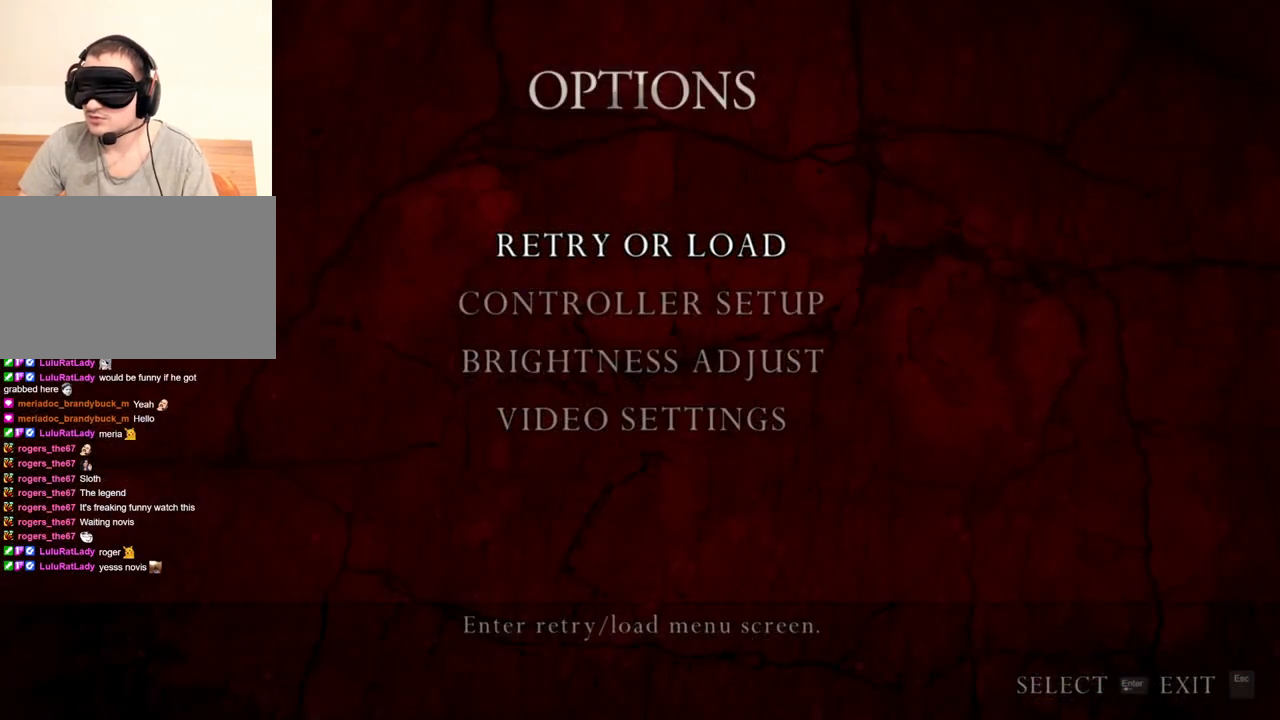
{"keys": [], "mouse": [], "events": []}
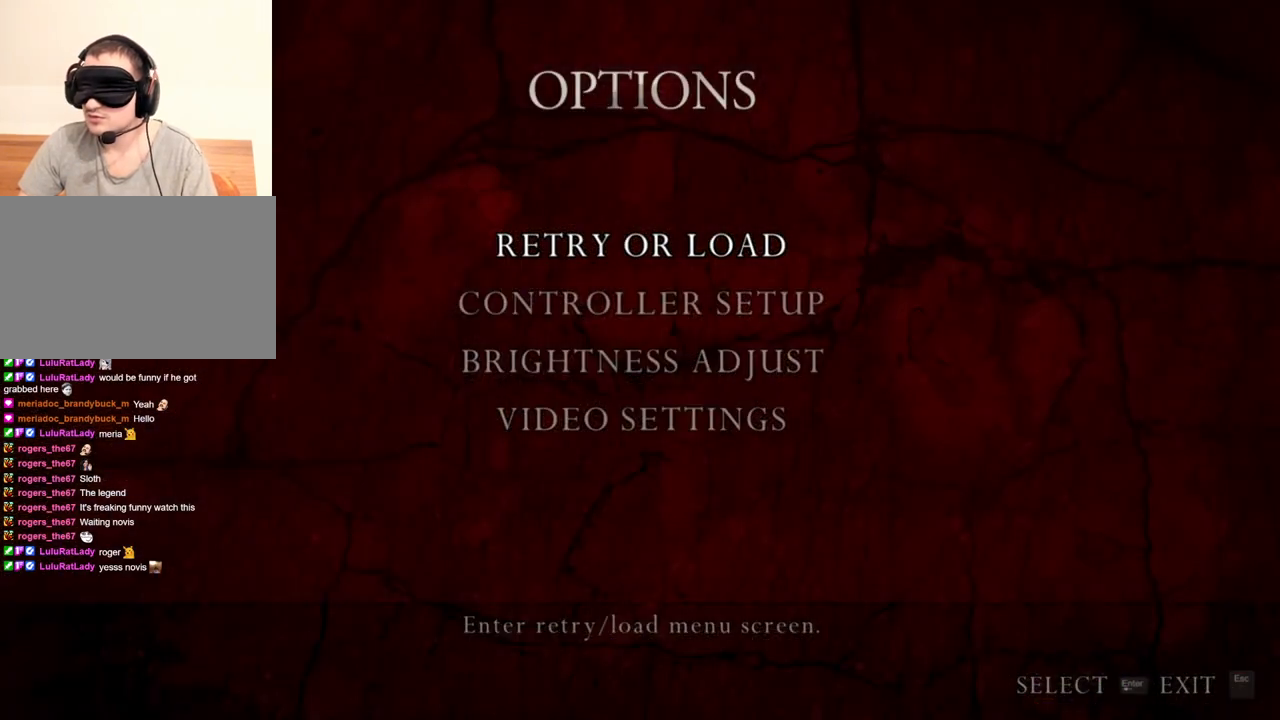
{"keys": [], "mouse": [], "events": []}
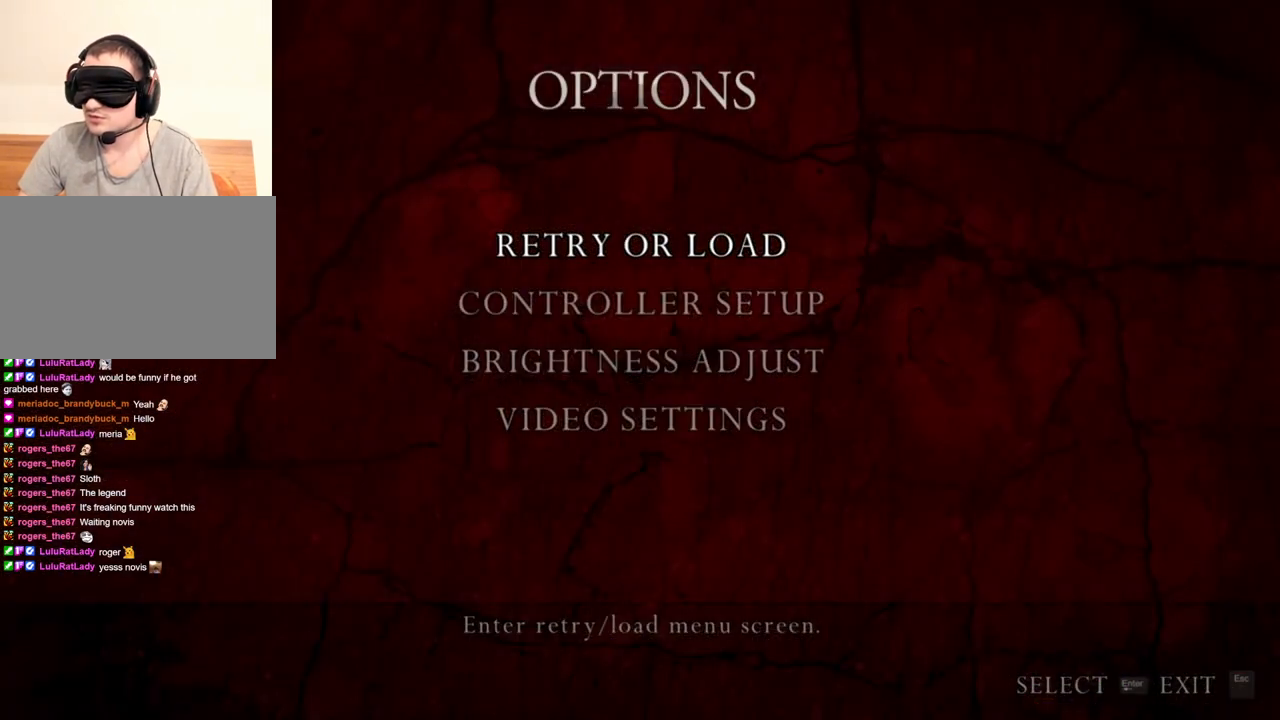
{"keys": [], "mouse": [], "events": []}
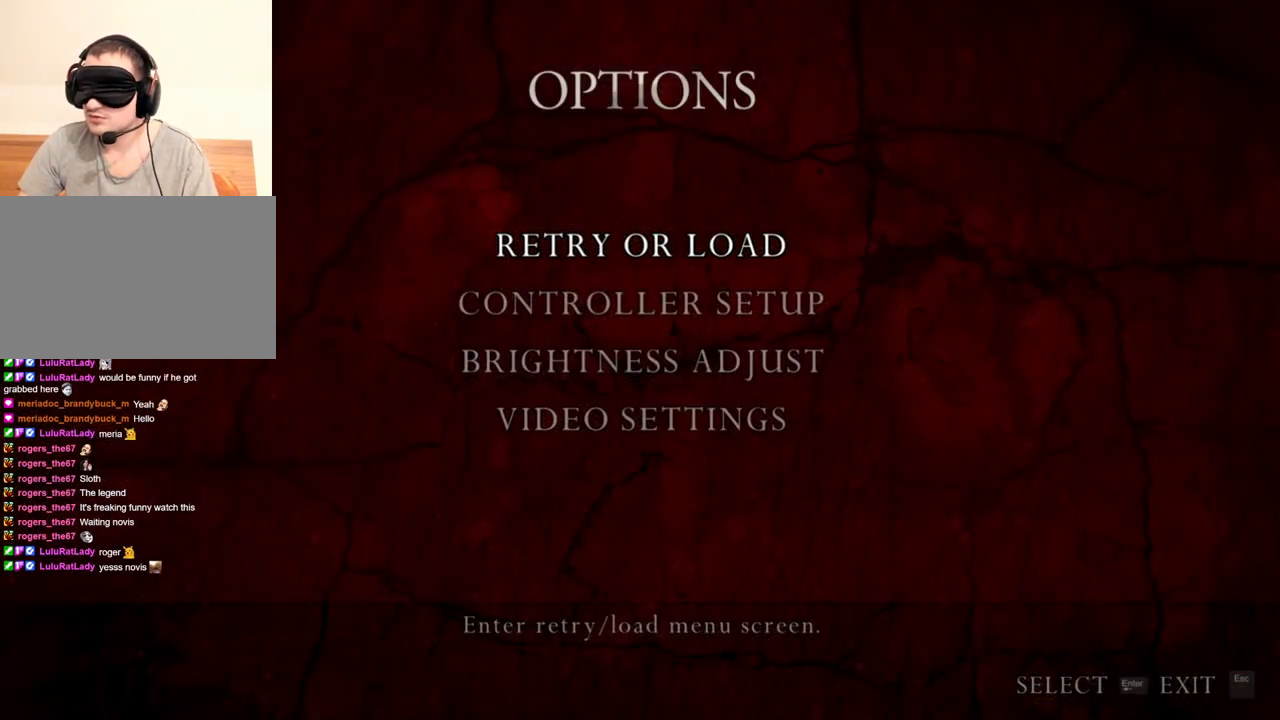
{"keys": [], "mouse": [], "events": []}
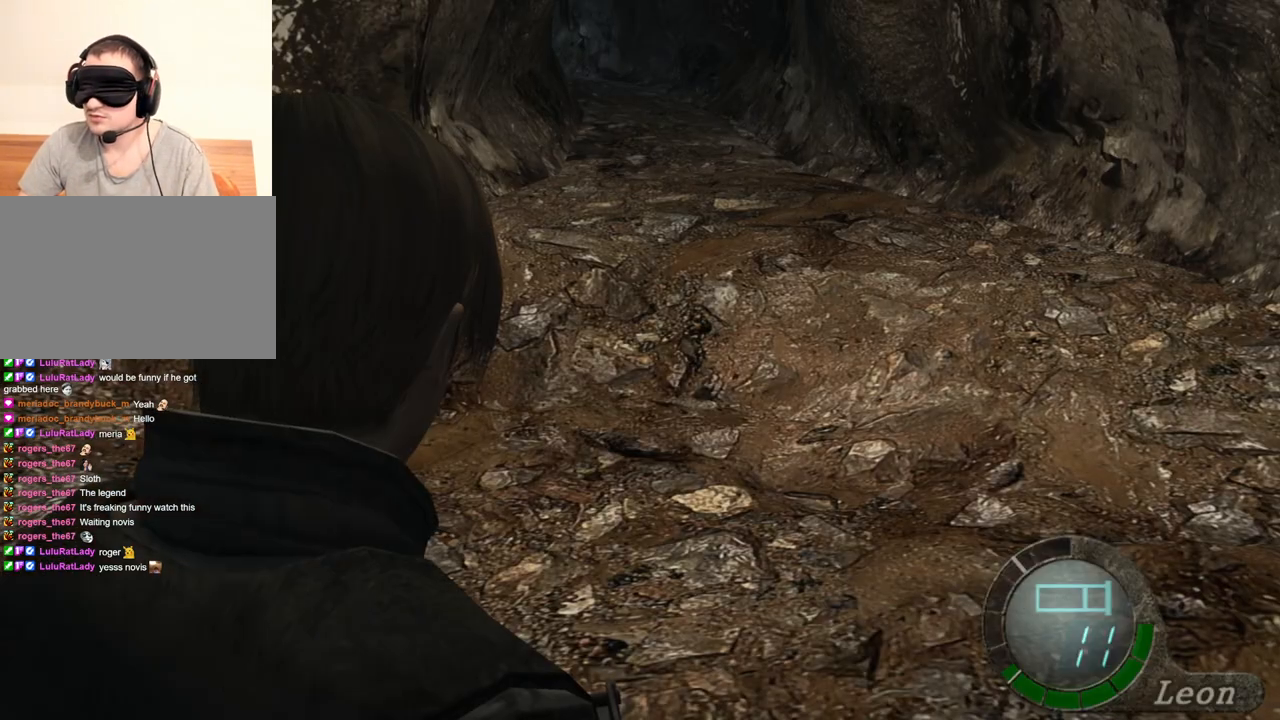
{"keys": ["shift", "w"], "mouse": [], "events": [[33, "w", "down"], [67, "shift", "down"]]}
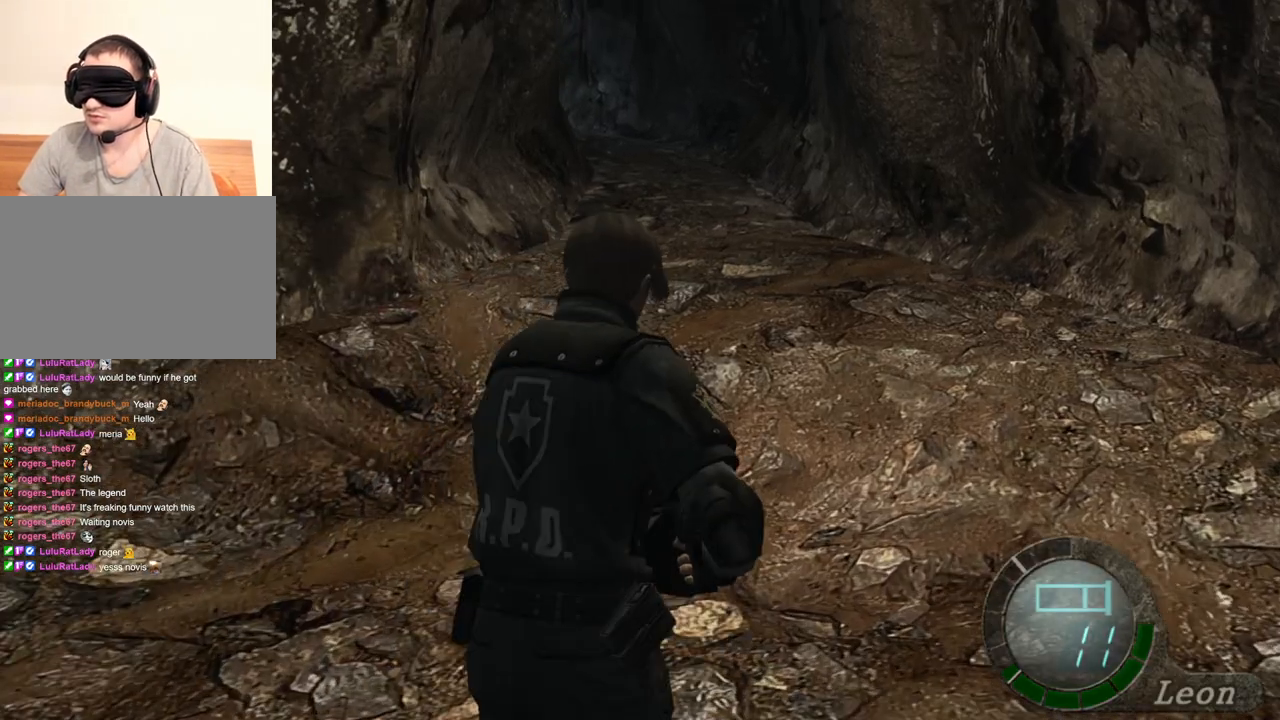
{"keys": ["shift", "w"], "mouse": [], "events": []}
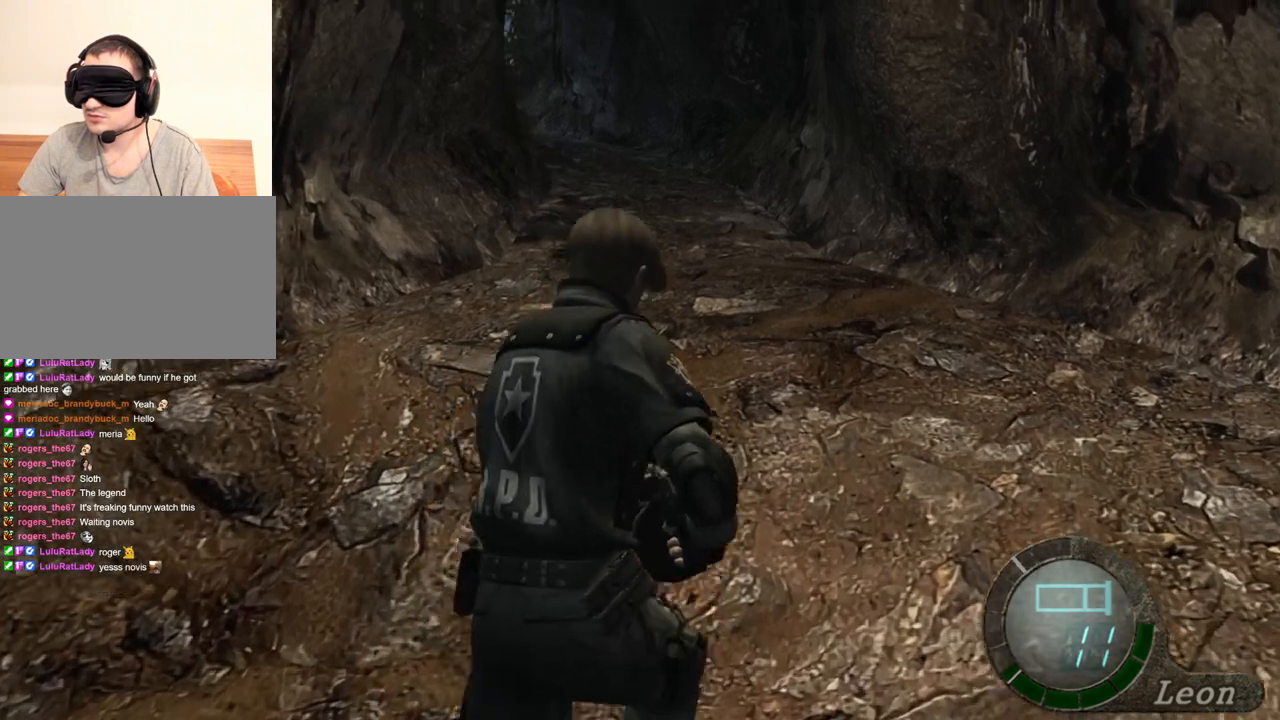
{"keys": ["shift", "w"], "mouse": [], "events": []}
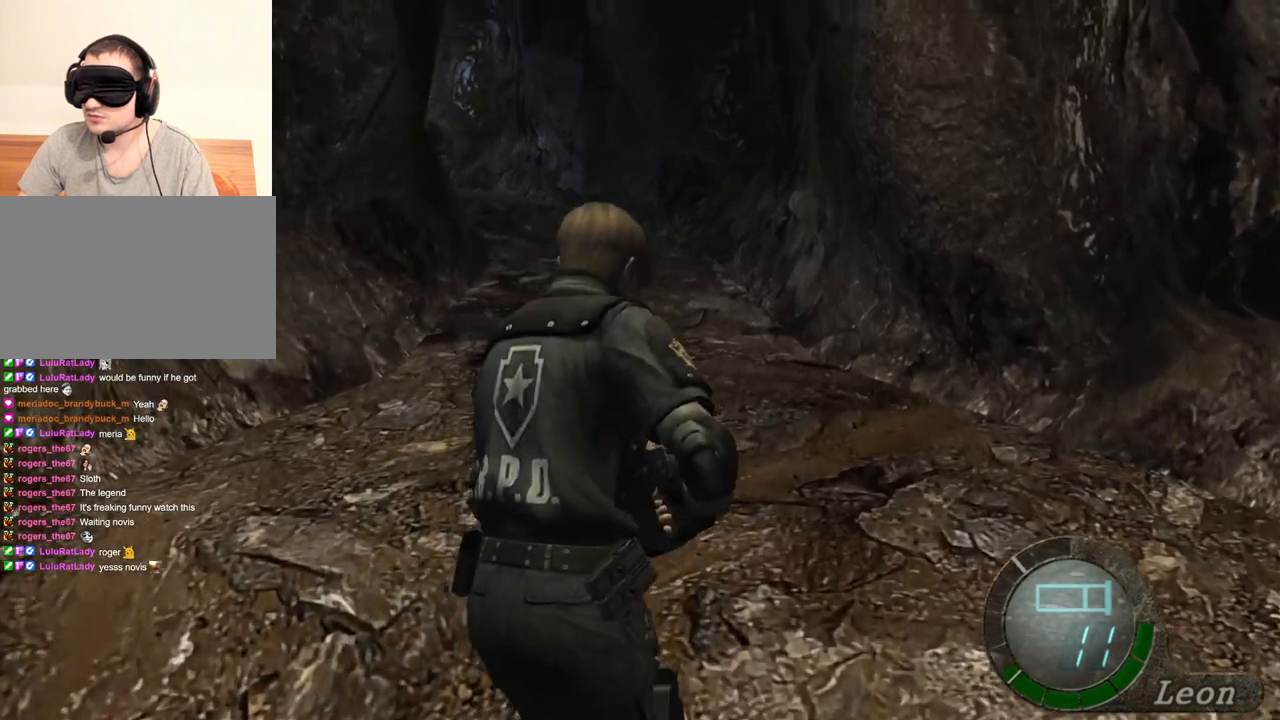
{"keys": [], "mouse": [], "events": [[167, "shift", "up"], [233, "tab", "down"], [233, "w", "up"], [300, "tab", "up"]]}